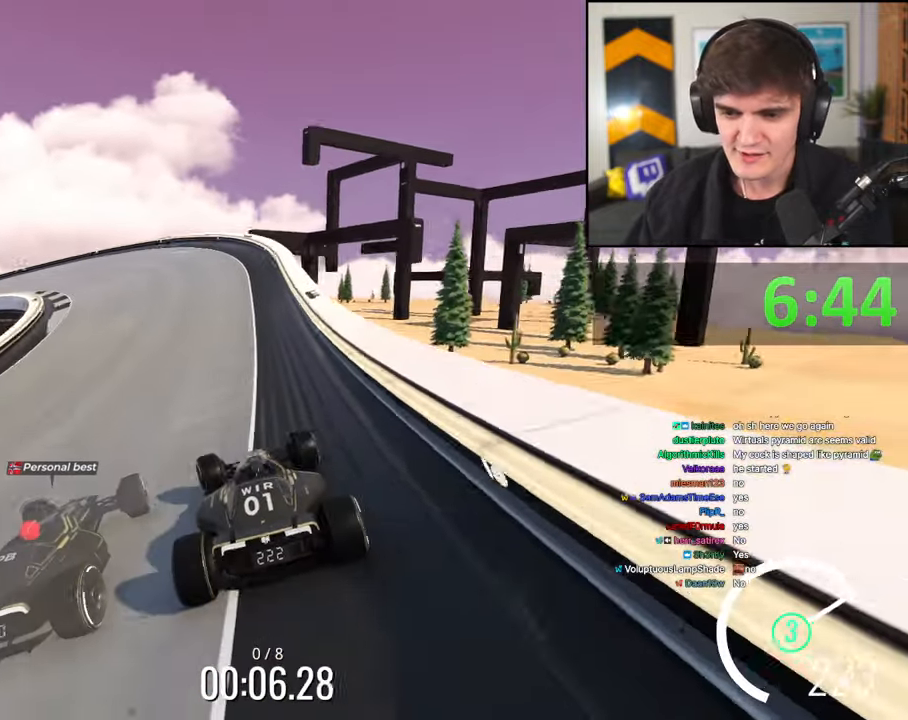
Gameplay with keyboard; each line is a JSON object with the keys held at the frame after it. "events" lists presses ("down") and releases ("up") of "brake", "down", "left", "right" and "up" between this image and that frame as [ms after this image, input, new state], when the widget could be followed in between. No other keys are recorded. Mouse input is not recorded. Key names are as the overlay labels them; some are game actions (e.g. jump) rather than physical keys.
{"keys": ["up"], "events": [[100, "left", "up"], [300, "left", "down"], [433, "left", "up"]]}
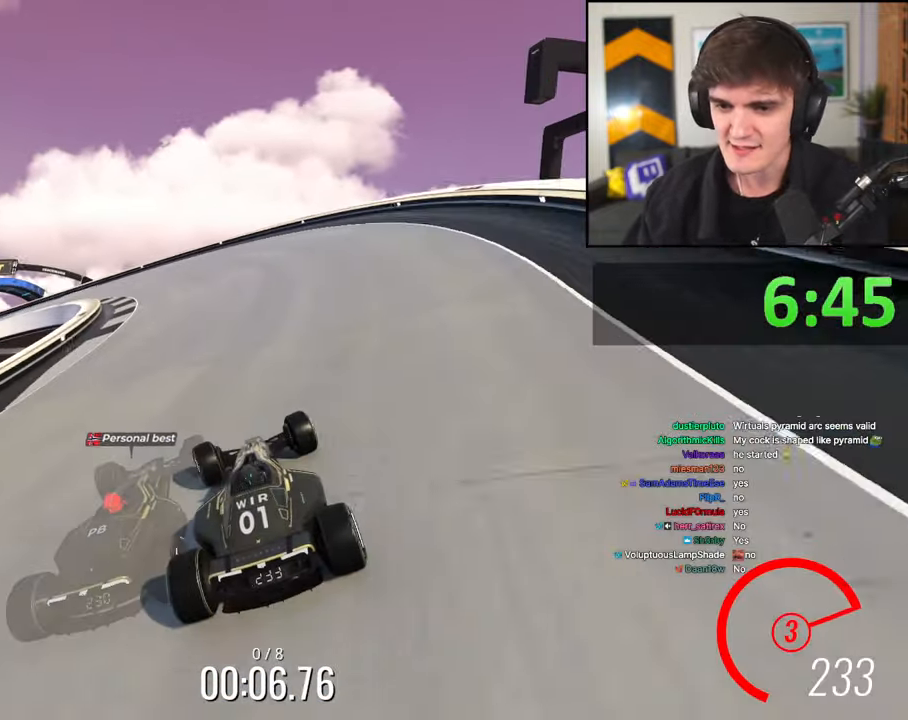
{"keys": ["left", "up"], "events": [[33, "left", "down"]]}
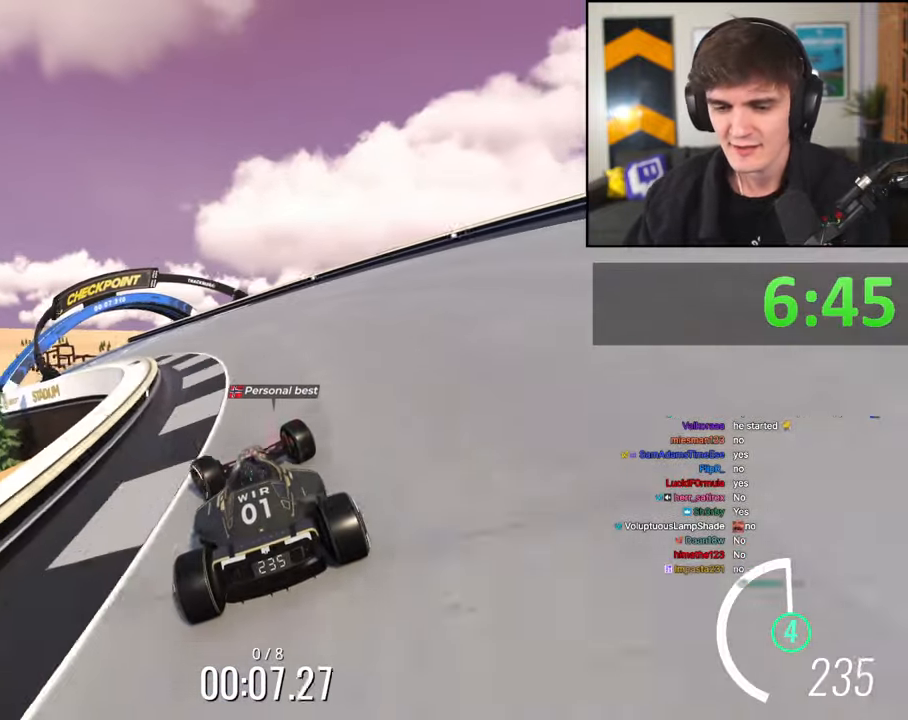
{"keys": ["up"], "events": [[100, "left", "up"], [233, "left", "down"], [367, "left", "up"]]}
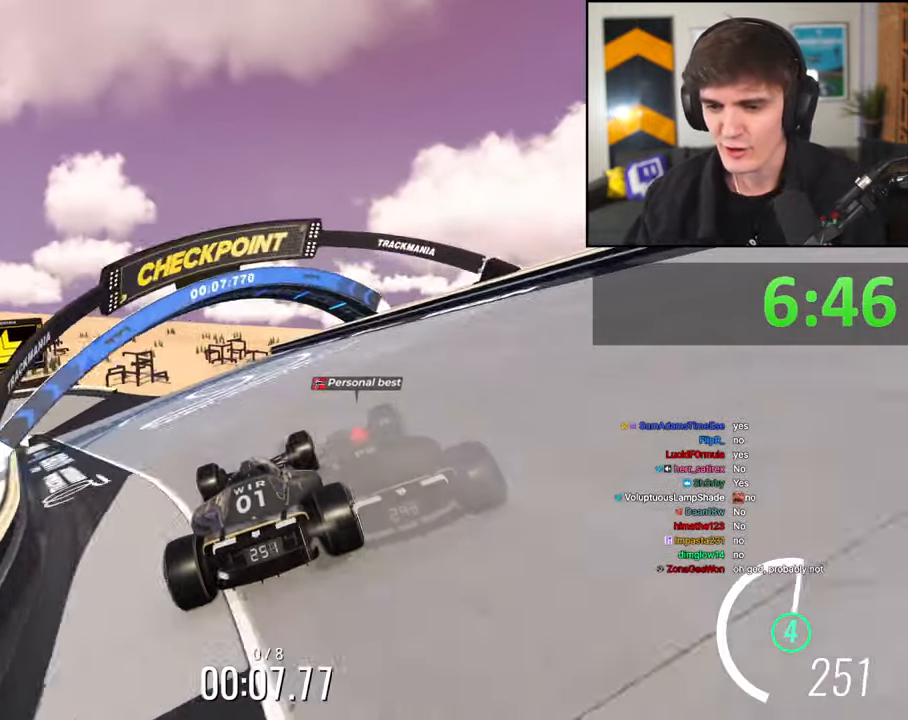
{"keys": ["up"], "events": [[17, "left", "down"], [150, "left", "up"], [300, "left", "down"], [433, "left", "up"]]}
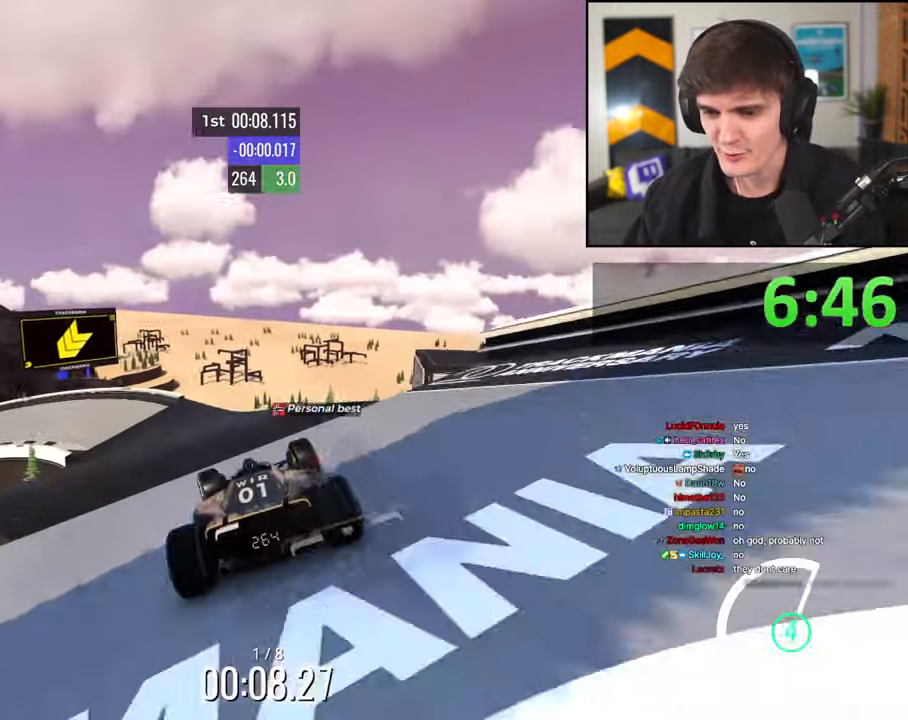
{"keys": ["left", "up"], "events": [[33, "left", "down"]]}
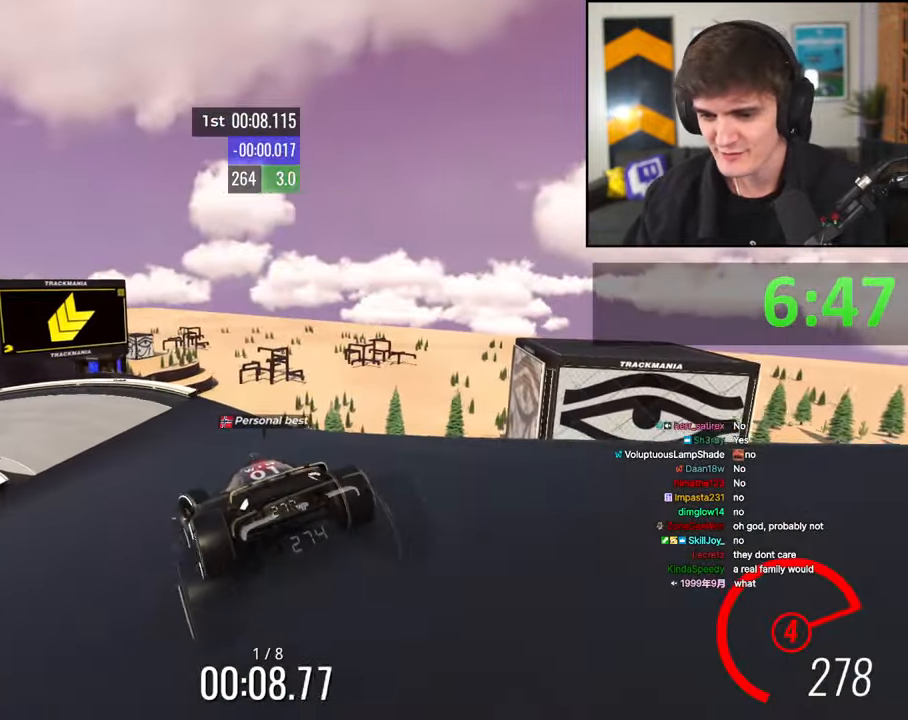
{"keys": ["left", "up"], "events": [[100, "brake", "down"], [183, "brake", "up"]]}
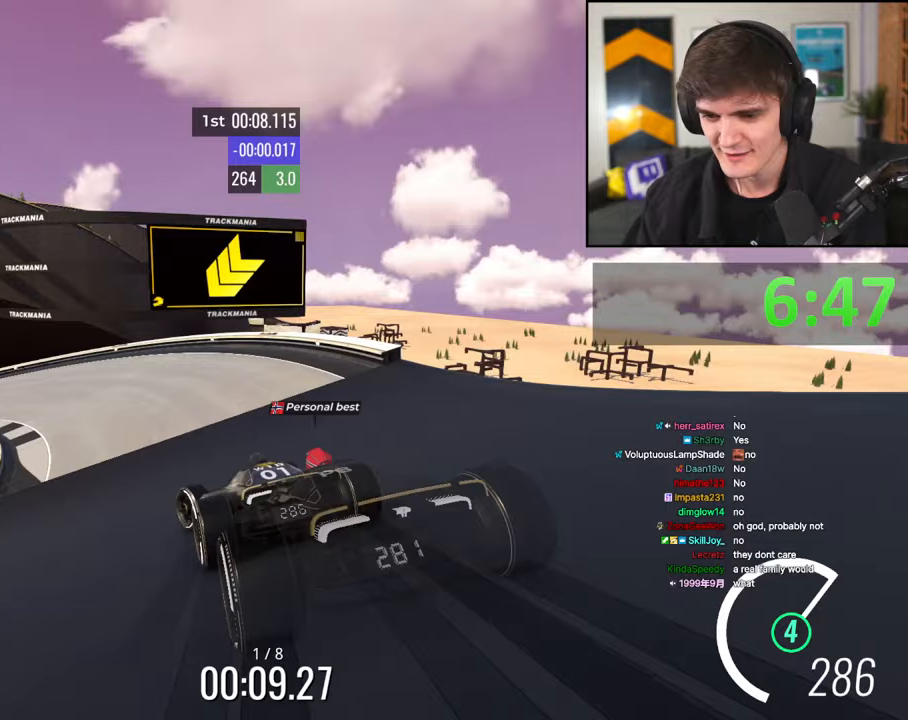
{"keys": ["left", "up"], "events": []}
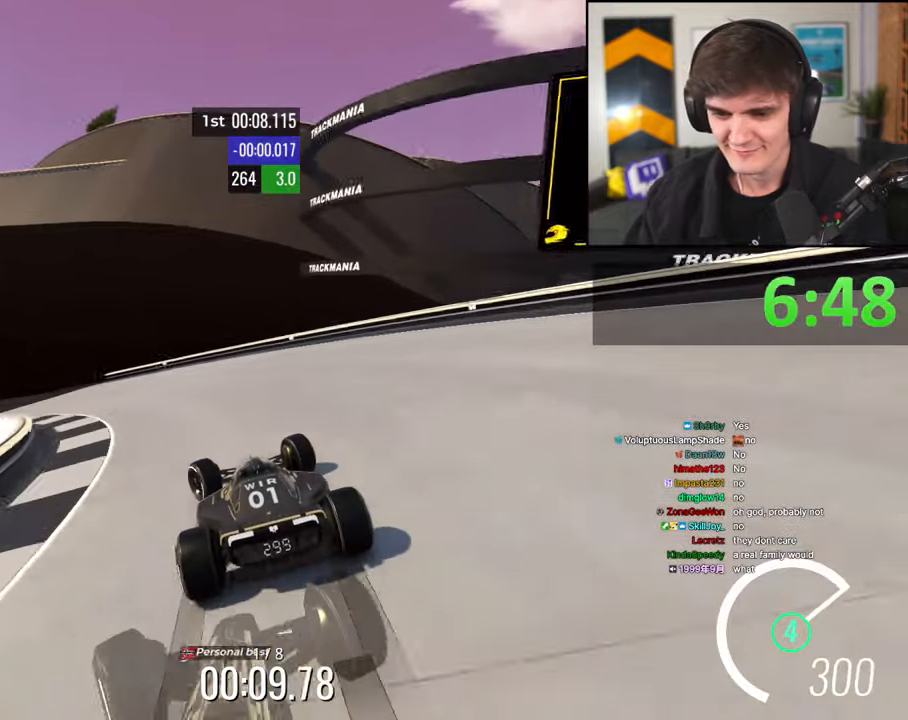
{"keys": ["left", "up"], "events": []}
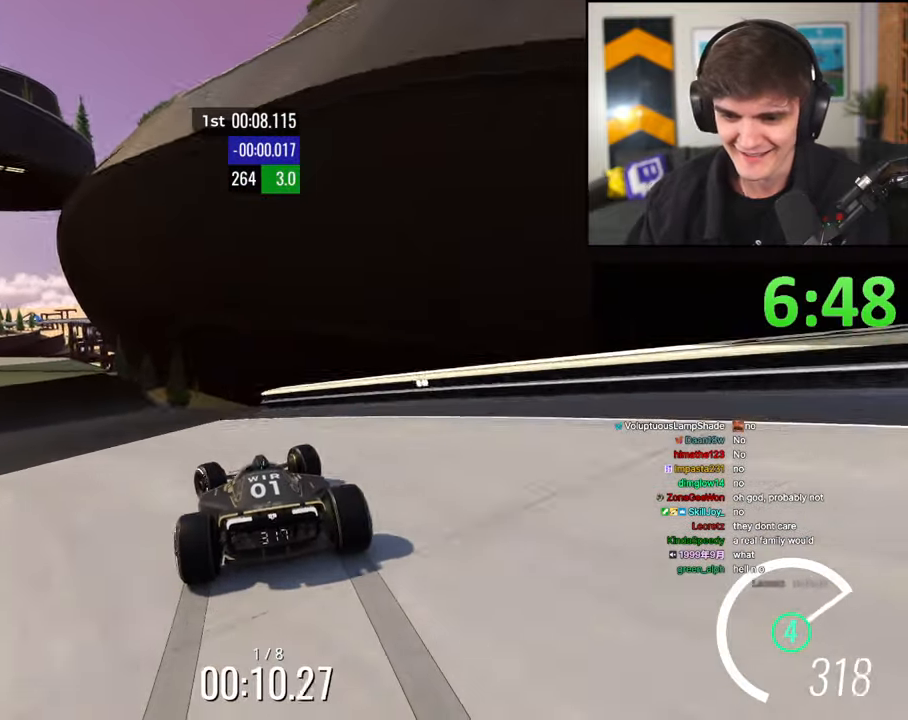
{"keys": ["left", "up"], "events": []}
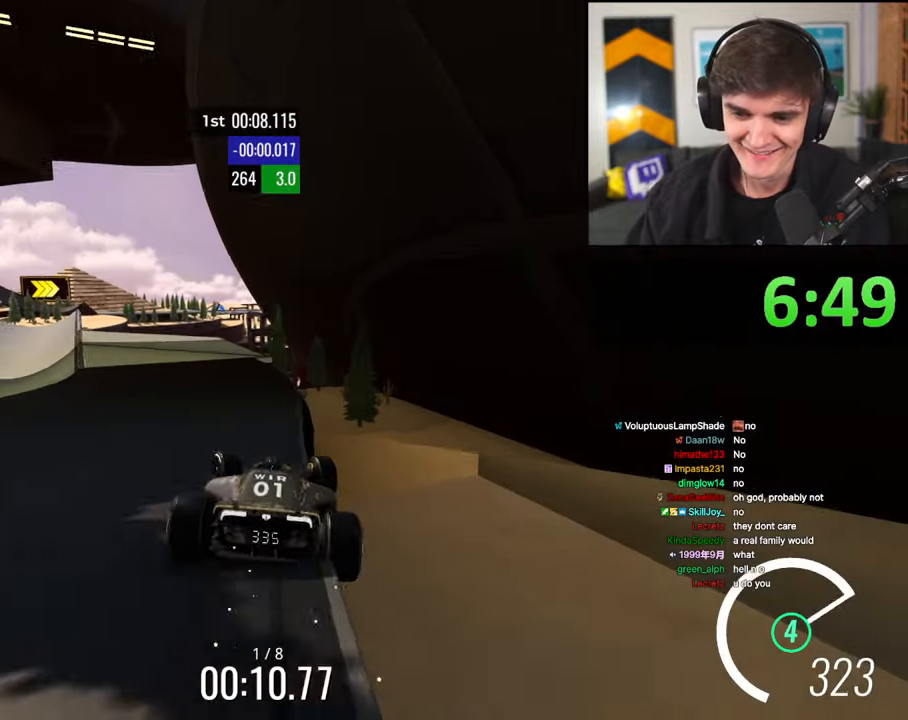
{"keys": ["up"], "events": [[250, "left", "up"]]}
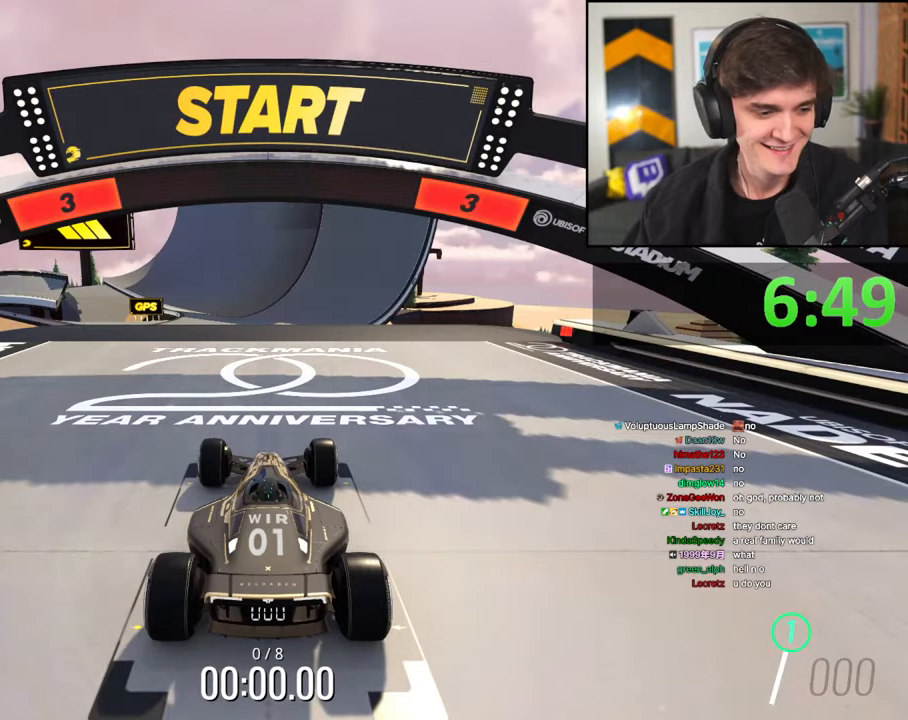
{"keys": ["left", "right", "up"], "events": [[167, "left", "down"], [317, "left", "up"], [317, "right", "down"], [350, "left", "down"], [400, "right", "up"], [450, "left", "up"], [450, "right", "down"], [500, "left", "down"]]}
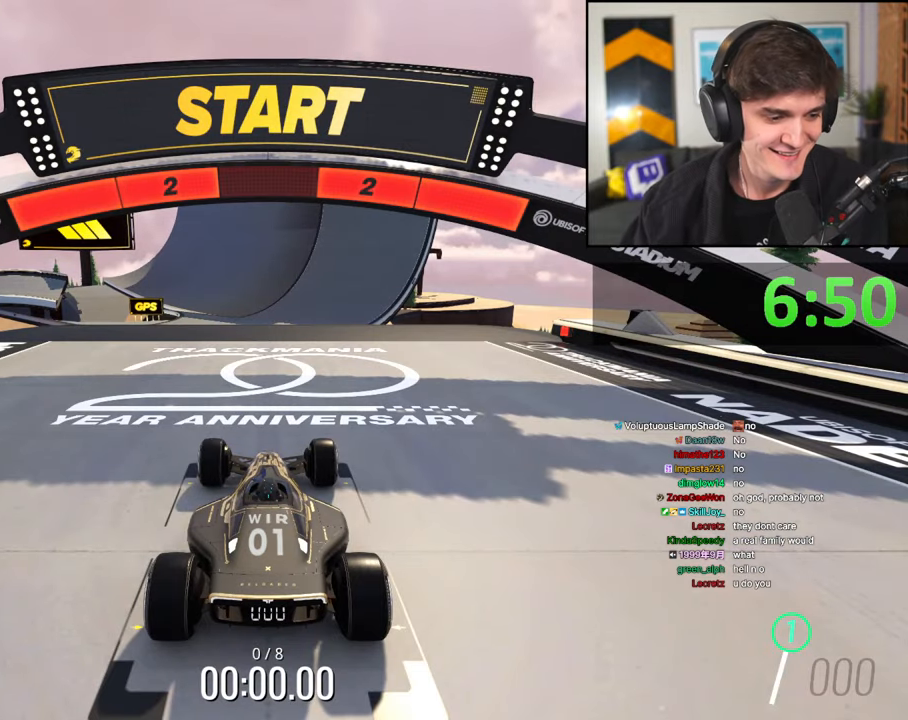
{"keys": ["up"], "events": [[50, "right", "up"], [133, "left", "up"], [133, "right", "down"], [183, "right", "up"]]}
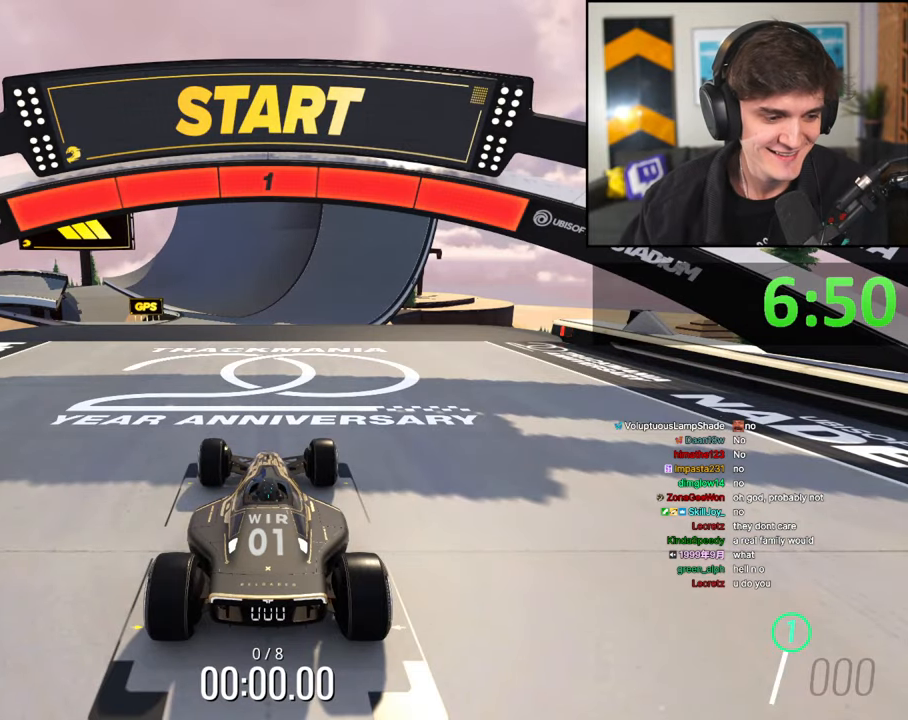
{"keys": ["up"], "events": []}
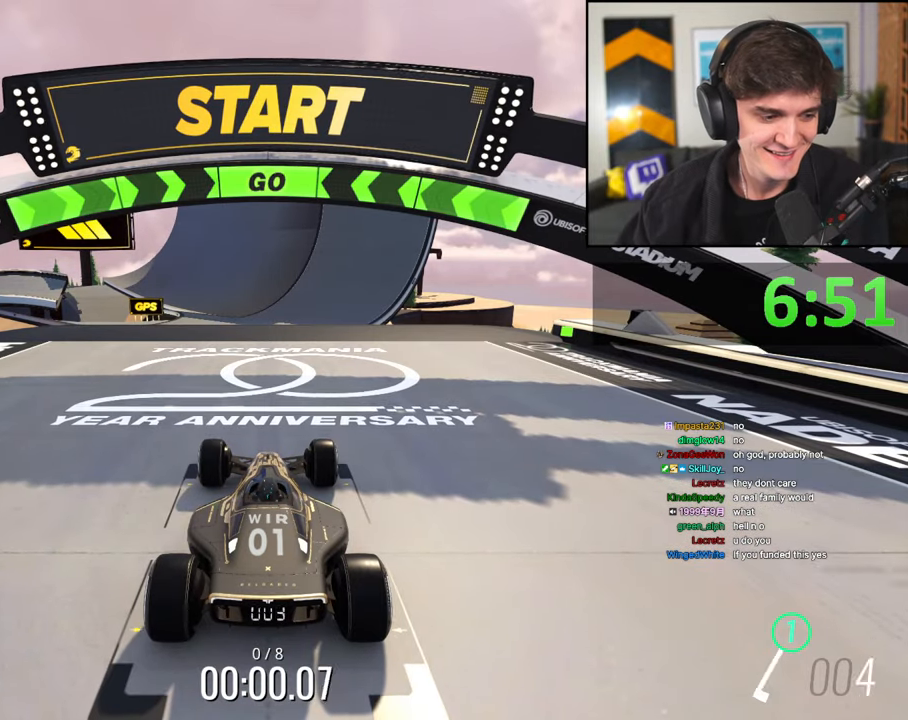
{"keys": ["up"], "events": []}
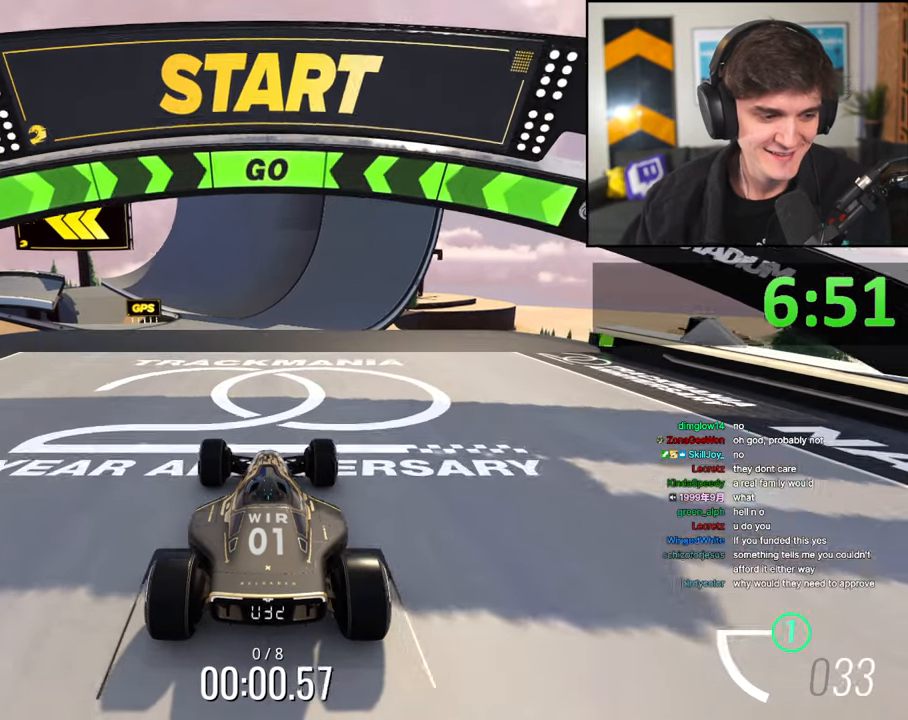
{"keys": ["up"], "events": []}
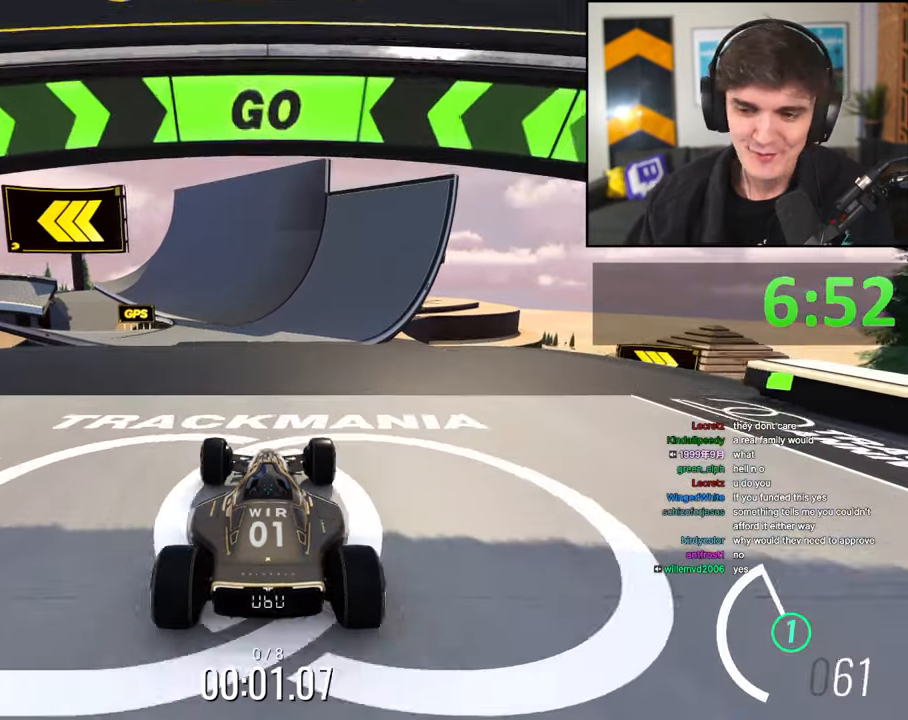
{"keys": ["up"], "events": []}
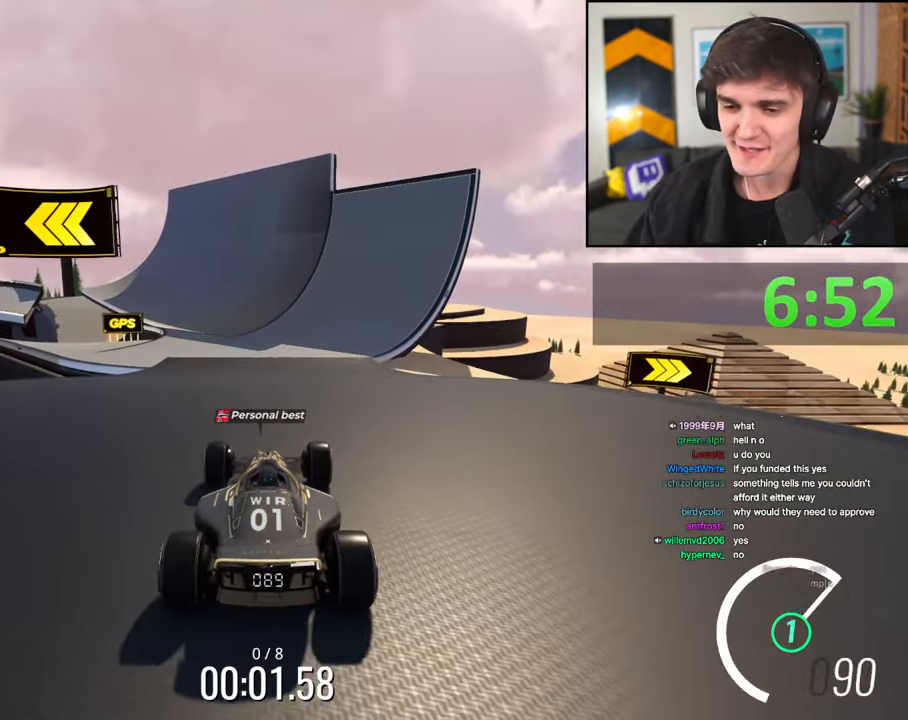
{"keys": ["up"], "events": [[317, "left", "down"], [350, "left", "up"]]}
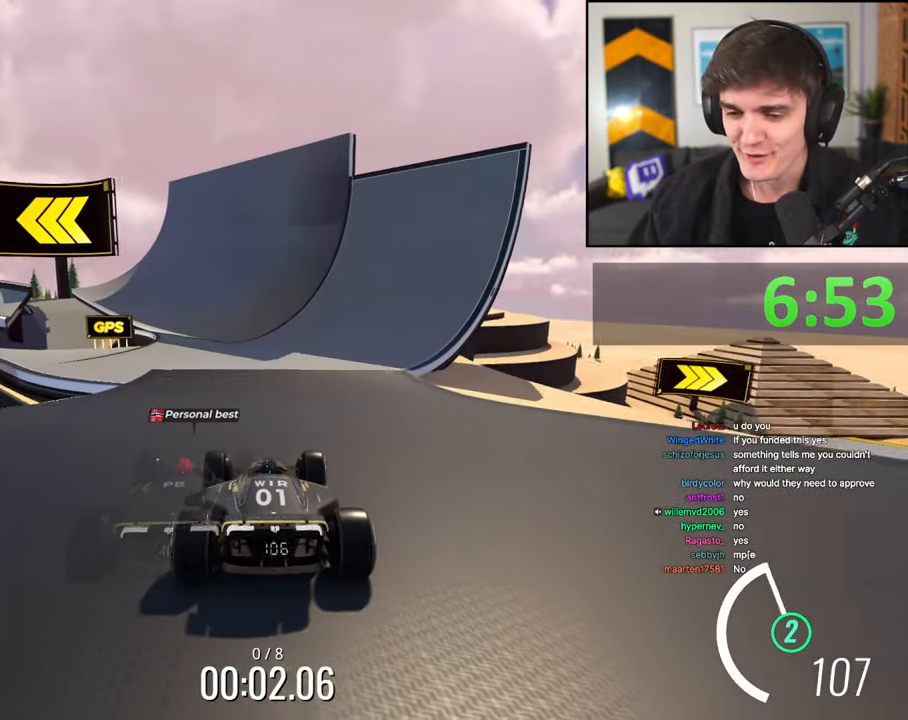
{"keys": ["up"], "events": []}
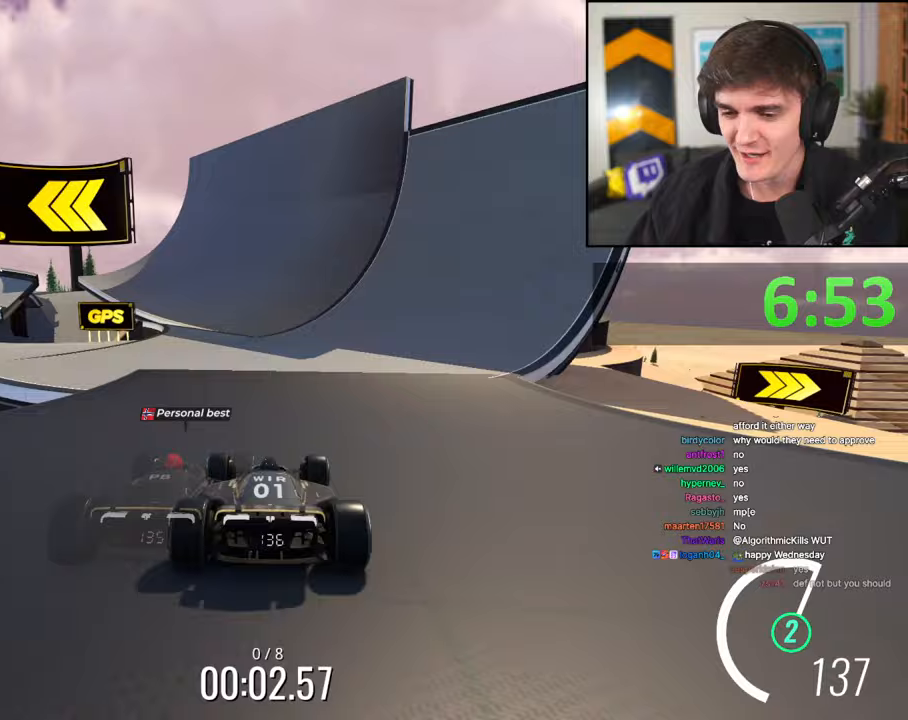
{"keys": ["up"], "events": []}
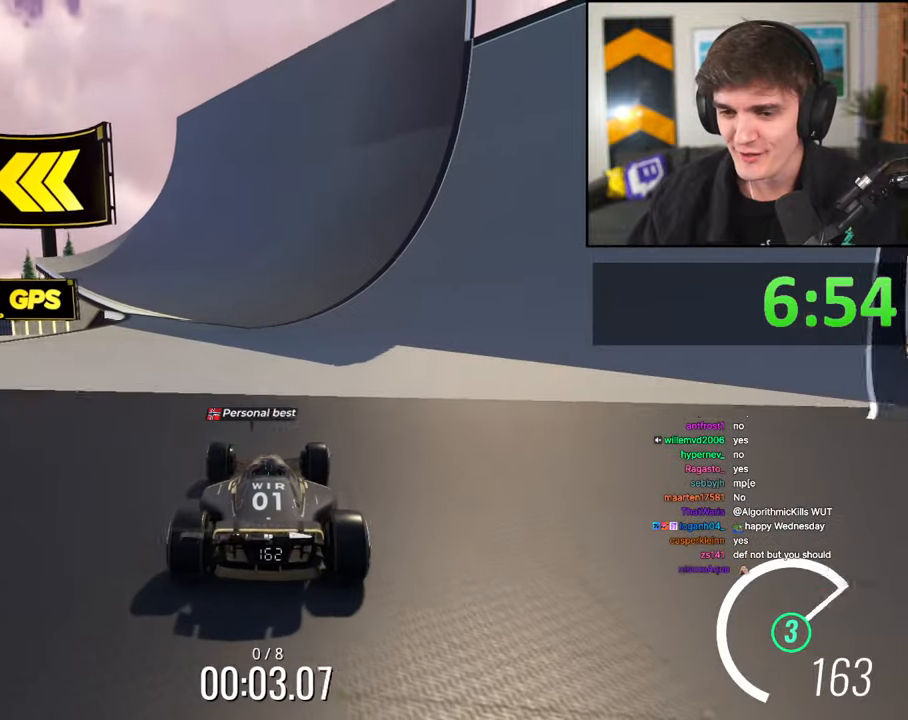
{"keys": ["left", "up"], "events": [[450, "left", "down"]]}
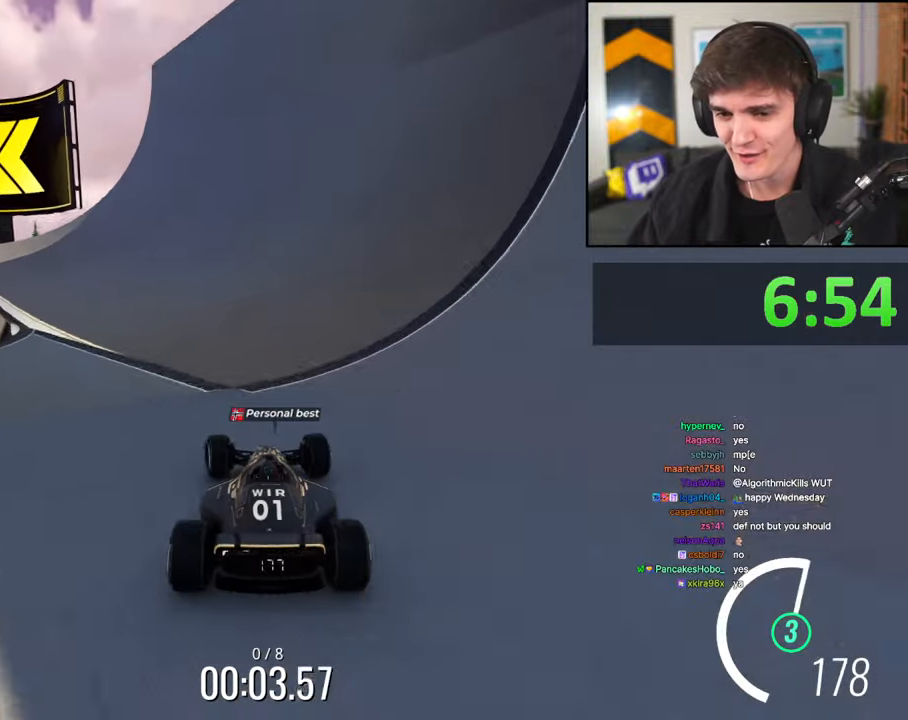
{"keys": ["left", "up"], "events": [[133, "left", "up"], [283, "left", "down"], [417, "left", "up"], [467, "left", "down"]]}
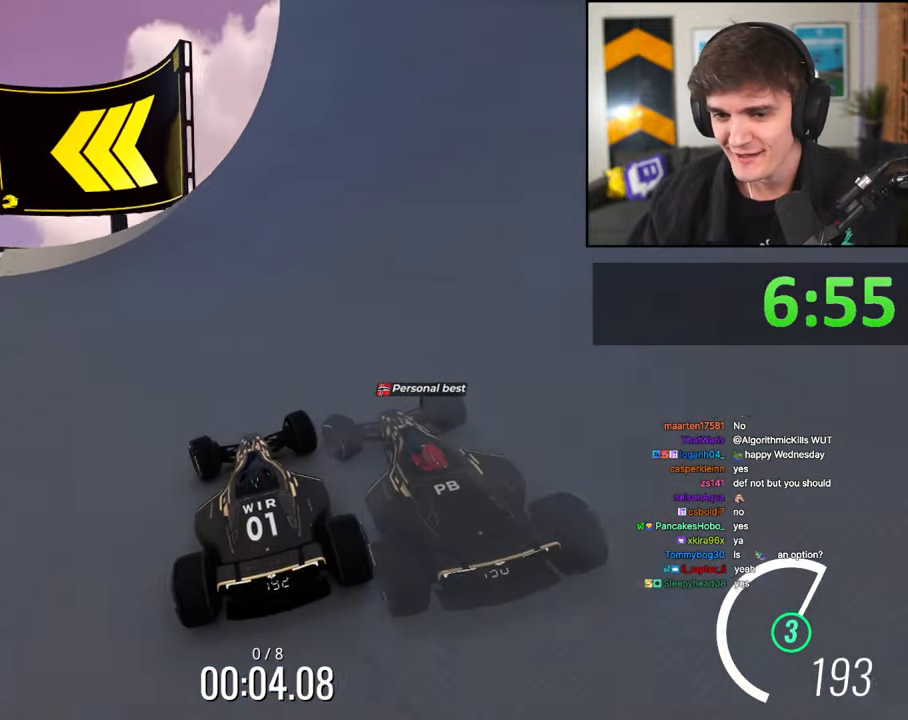
{"keys": ["left", "up"], "events": []}
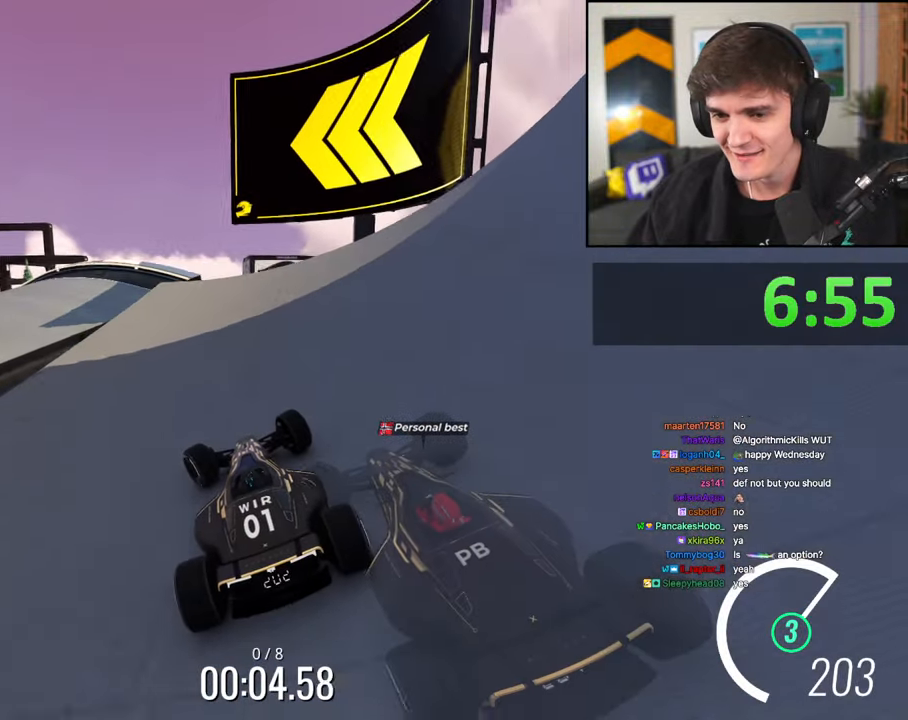
{"keys": ["brake", "right", "up"], "events": [[350, "left", "up"], [400, "right", "down"], [450, "brake", "down"]]}
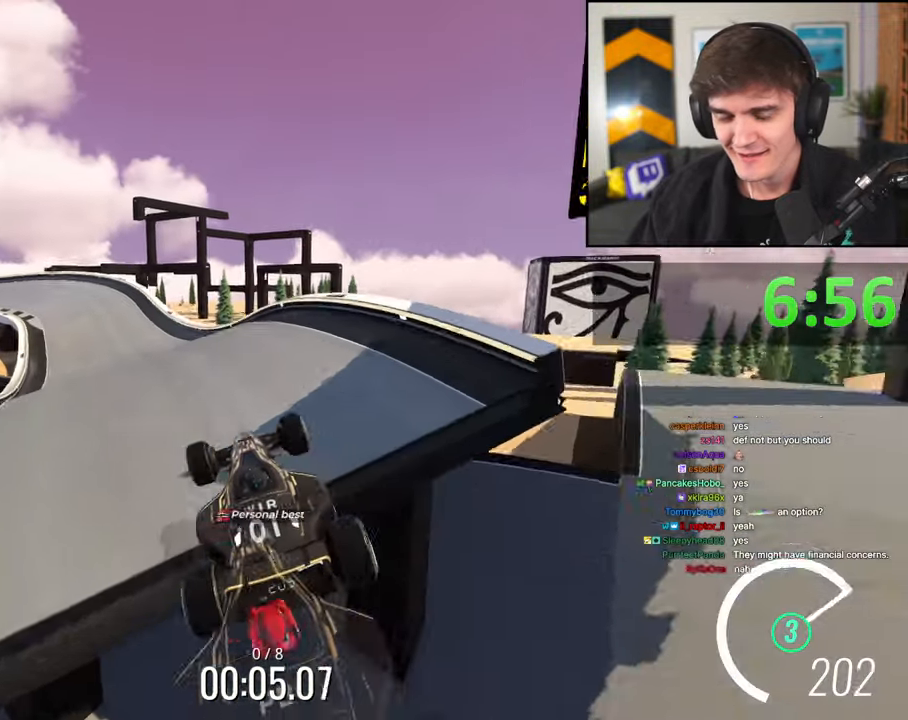
{"keys": ["right", "up"], "events": [[83, "brake", "up"]]}
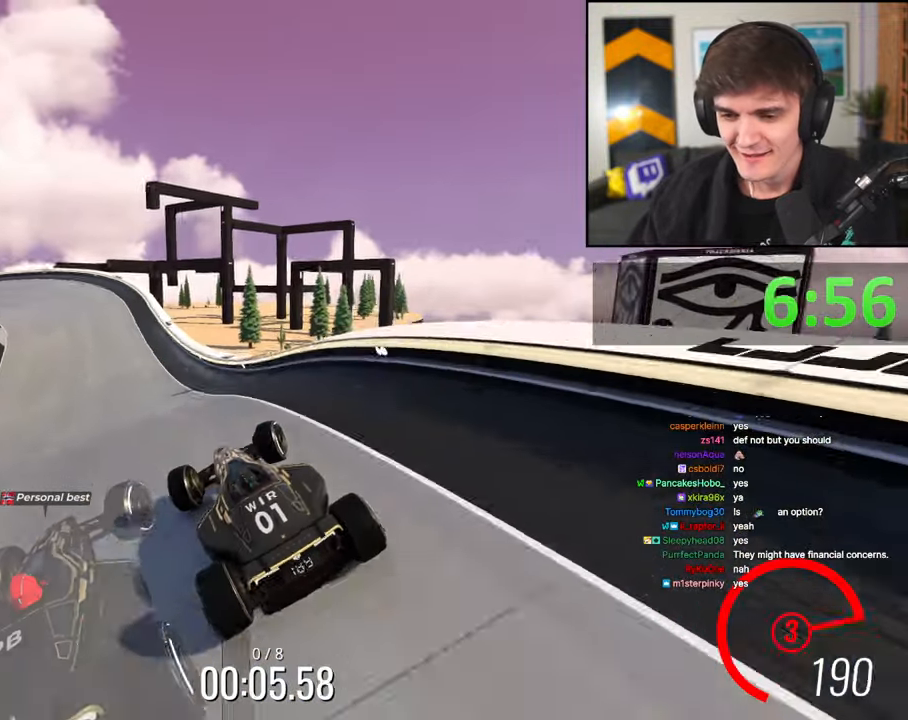
{"keys": ["left", "up"], "events": [[150, "right", "up"], [300, "left", "down"]]}
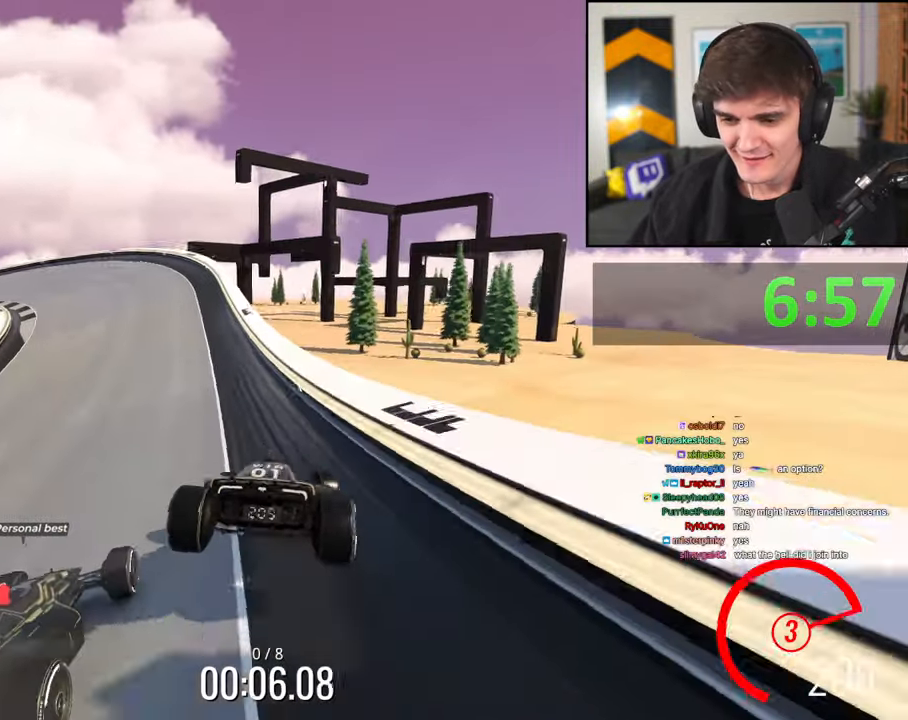
{"keys": ["left", "up"], "events": [[33, "left", "up"], [67, "left", "down"], [167, "left", "up"], [317, "left", "down"]]}
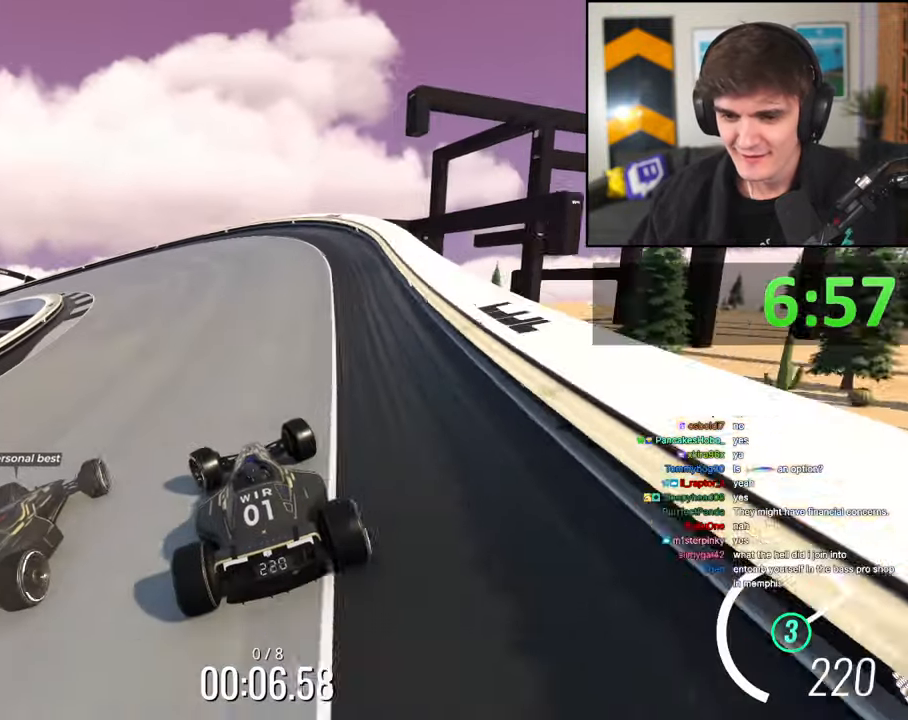
{"keys": ["left", "up"], "events": [[50, "left", "up"], [83, "left", "down"], [233, "left", "up"], [367, "left", "down"]]}
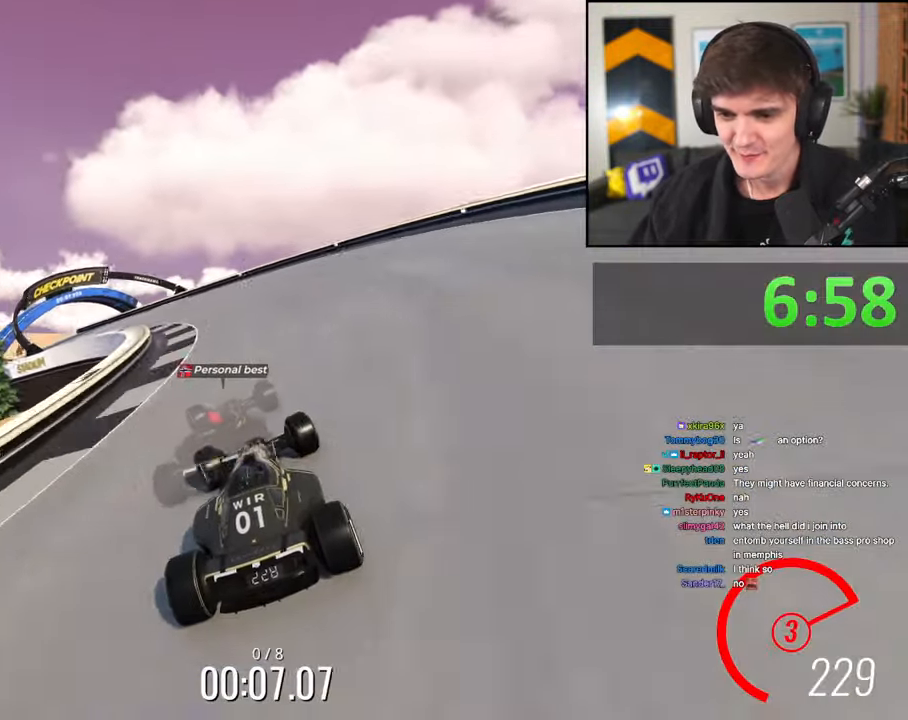
{"keys": ["up"], "events": [[17, "left", "up"], [83, "left", "down"], [383, "left", "up"]]}
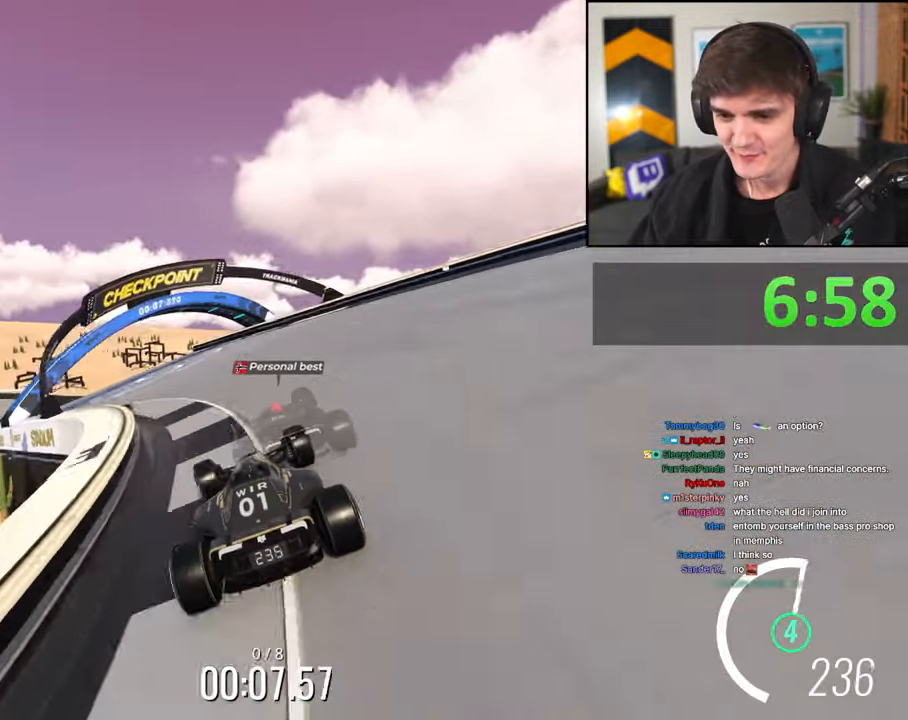
{"keys": ["up"], "events": [[33, "left", "down"], [117, "left", "up"], [217, "left", "down"], [350, "left", "up"]]}
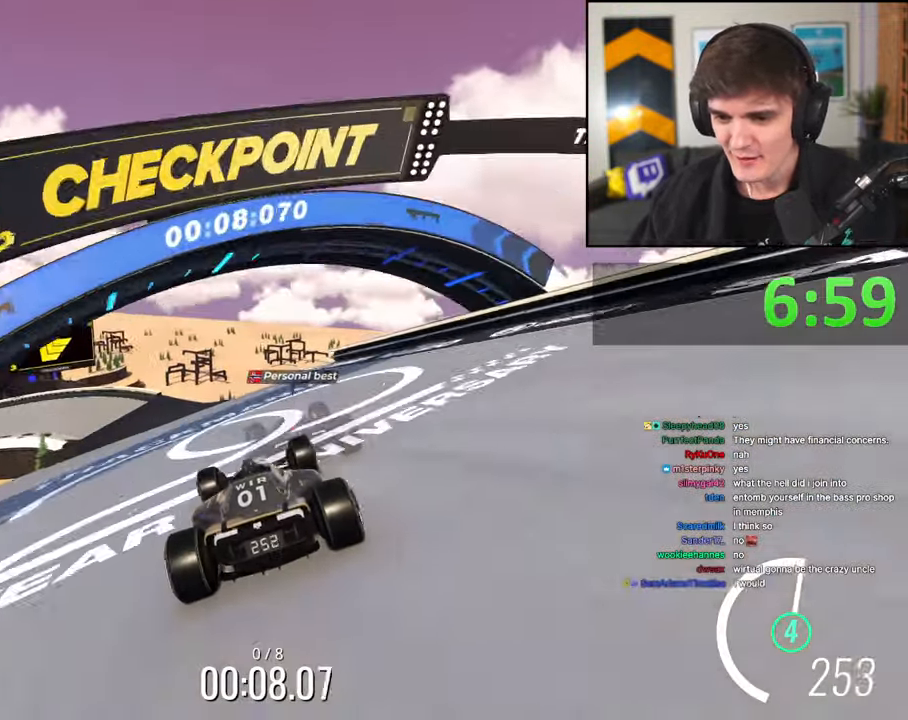
{"keys": ["left", "up"], "events": [[133, "left", "down"], [233, "left", "up"], [283, "left", "down"]]}
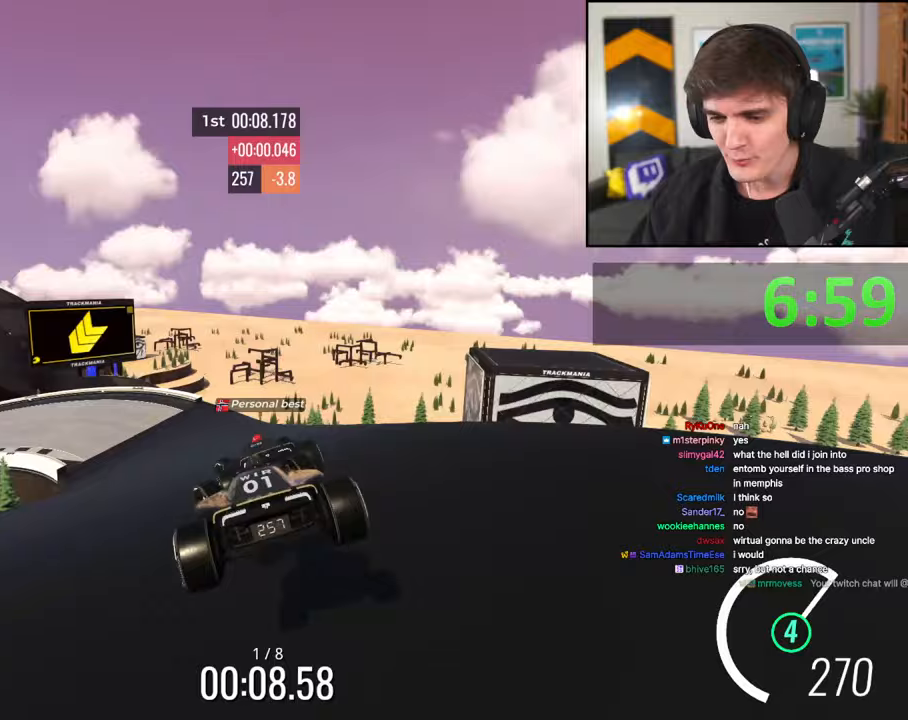
{"keys": ["left", "up"], "events": []}